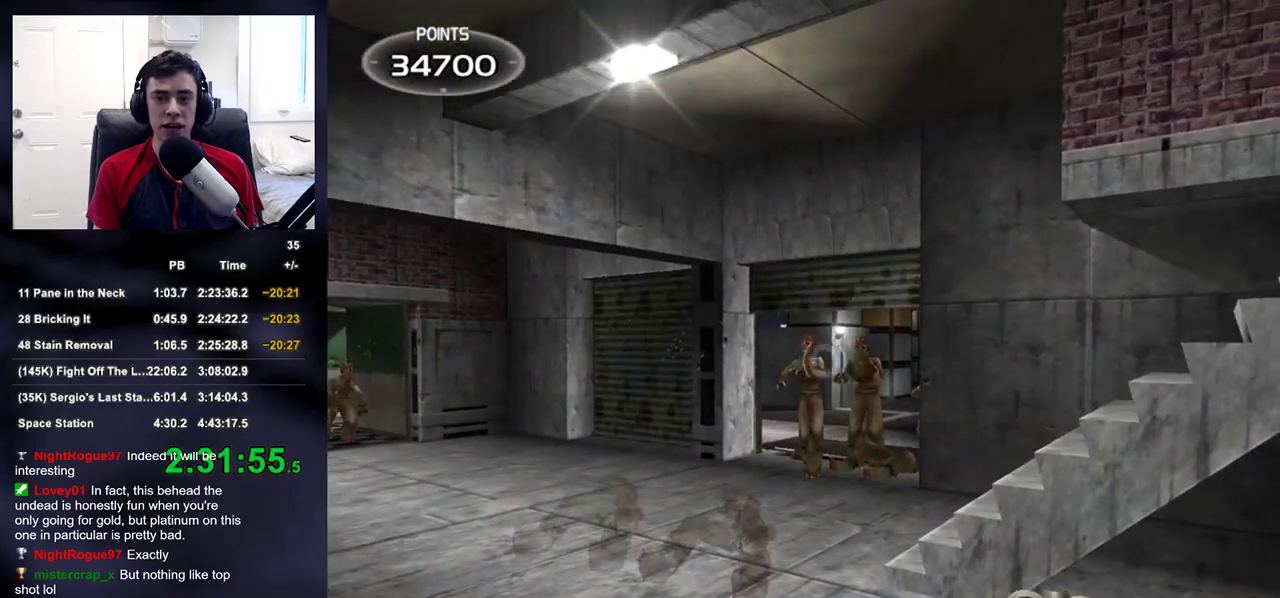
Gameplay with a controller (PlayStation layout); each line is a JSON object with the inputs held at the frame after it. "events" lists button and stick changes between this image and that frame as [ms after this image, input, new state], when the widget could be followed in between.
{"buttons": ["R2"], "left_stick": "left", "right_stick": "center", "events": [[100, "left_stick", "left"], [167, "left_stick", "center"], [383, "R2", "down"], [433, "left_stick", "left"]]}
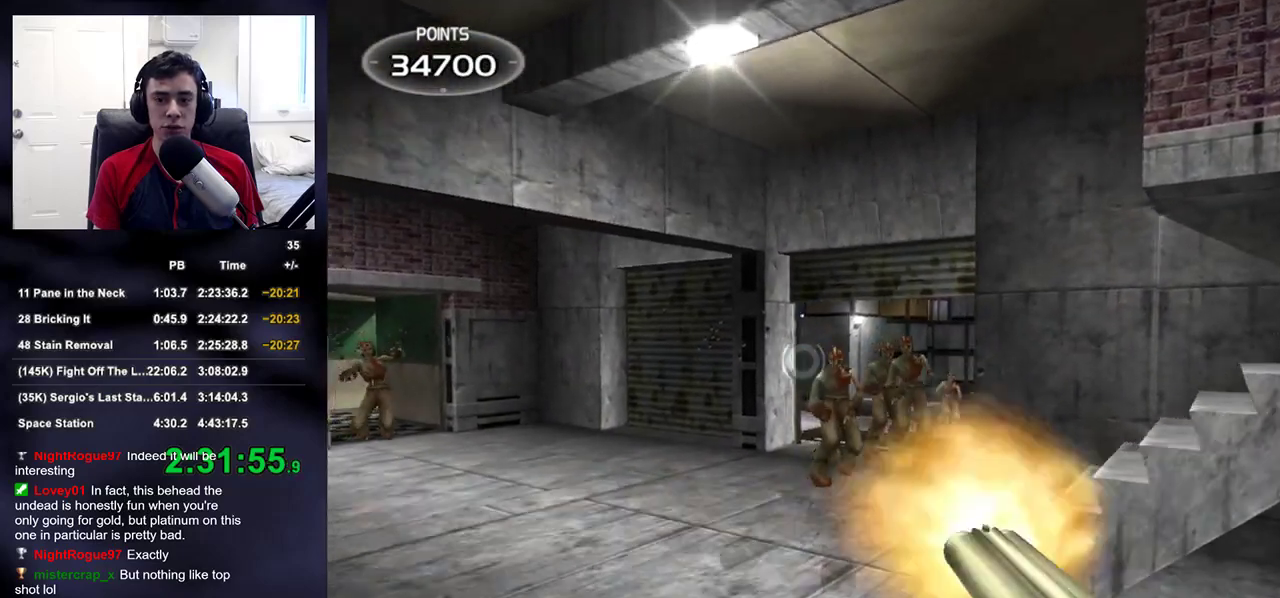
{"buttons": [], "left_stick": "left", "right_stick": "center", "events": [[17, "left_stick", "center"], [50, "right_stick", "up-right"], [67, "R2", "up"], [150, "left_stick", "right"], [183, "right_stick", "center"], [267, "left_stick", "center"], [383, "right_stick", "down"], [433, "left_stick", "left"], [450, "right_stick", "center"]]}
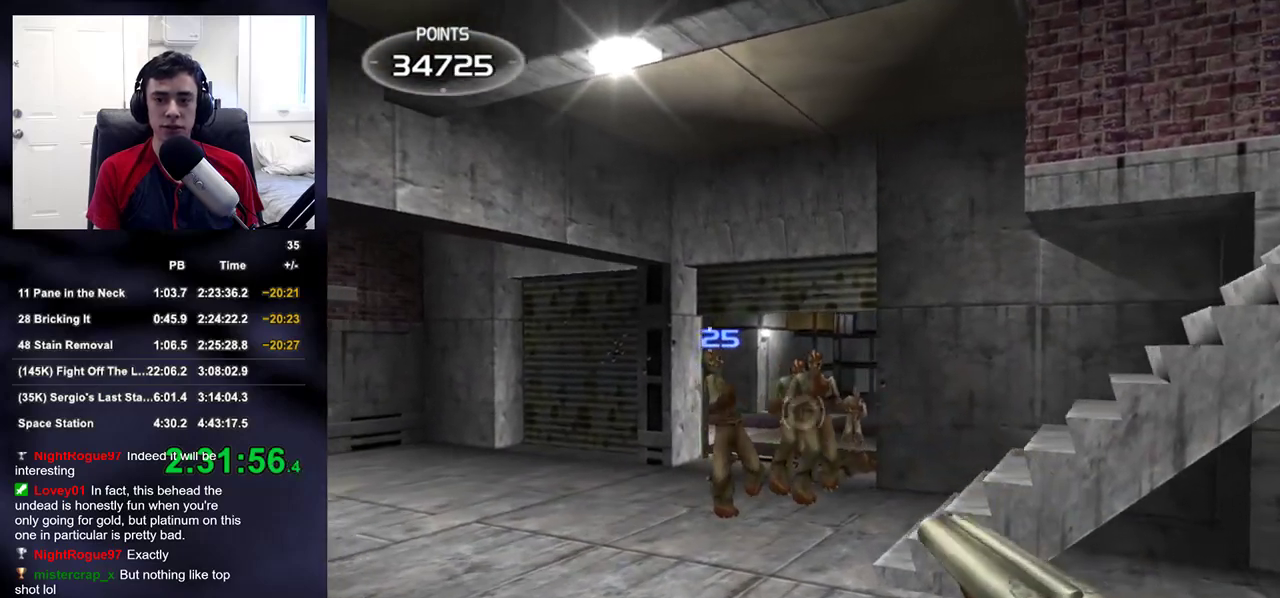
{"buttons": ["R2"], "left_stick": "down-right", "right_stick": "left", "events": [[50, "left_stick", "center"], [217, "left_stick", "right"], [317, "R2", "down"], [483, "left_stick", "down-right"], [483, "right_stick", "left"]]}
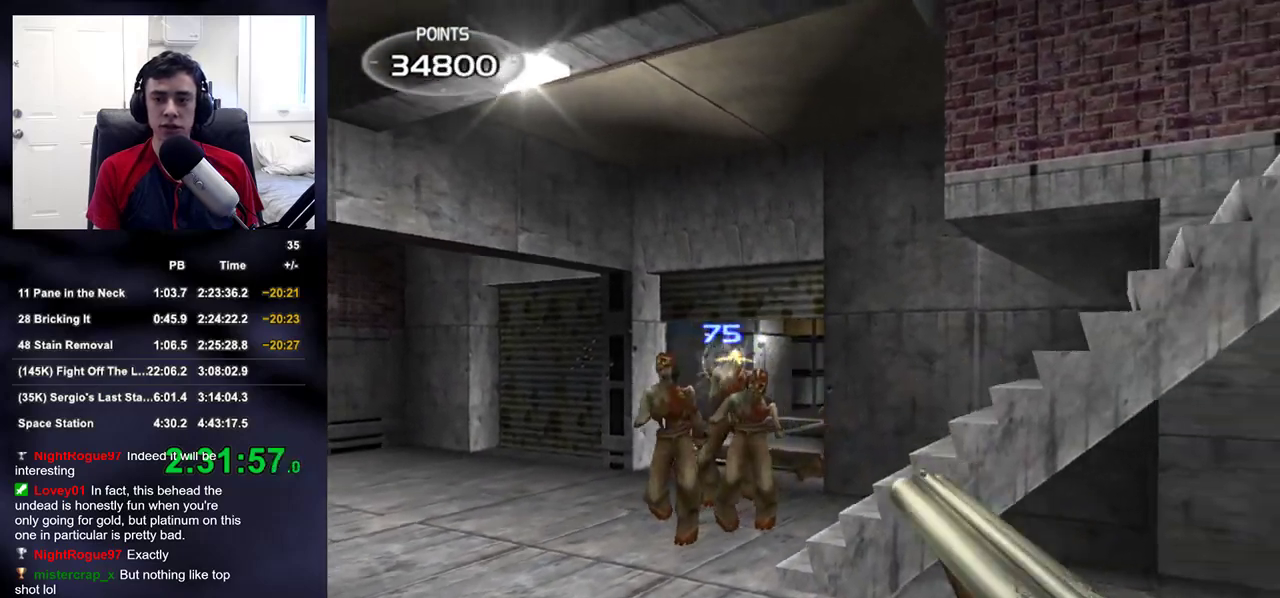
{"buttons": [], "left_stick": "center", "right_stick": "center", "events": [[17, "R2", "up"], [233, "right_stick", "center"], [383, "left_stick", "center"]]}
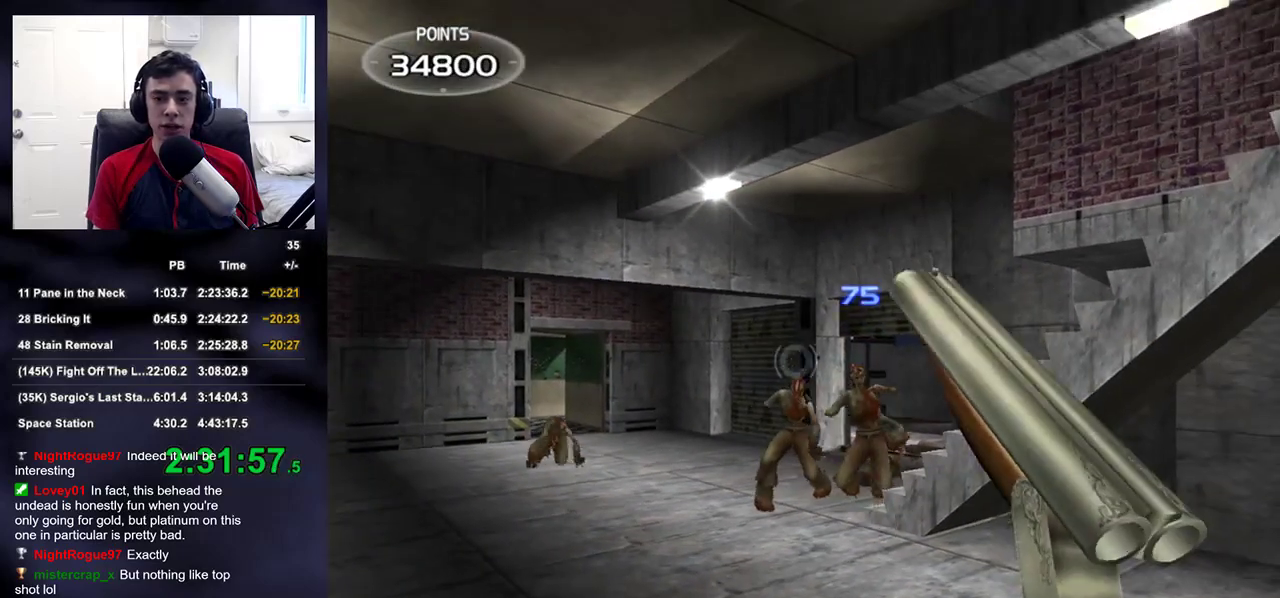
{"buttons": [], "left_stick": "center", "right_stick": "center", "events": [[17, "right_stick", "down-left"], [67, "right_stick", "center"], [117, "left_stick", "right"], [233, "left_stick", "center"], [367, "left_stick", "up-right"], [400, "right_stick", "down"], [450, "right_stick", "center"], [483, "left_stick", "center"]]}
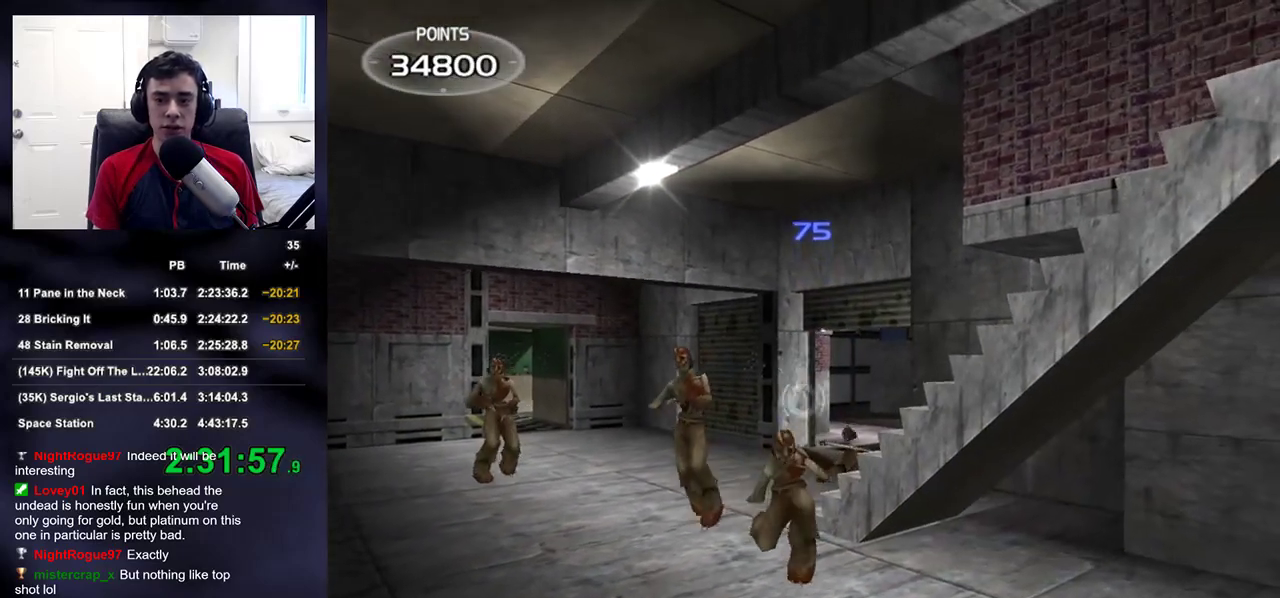
{"buttons": [], "left_stick": "center", "right_stick": "center", "events": [[167, "left_stick", "left"], [233, "left_stick", "center"], [283, "R2", "down"], [400, "left_stick", "left"], [450, "R2", "up"], [500, "left_stick", "center"]]}
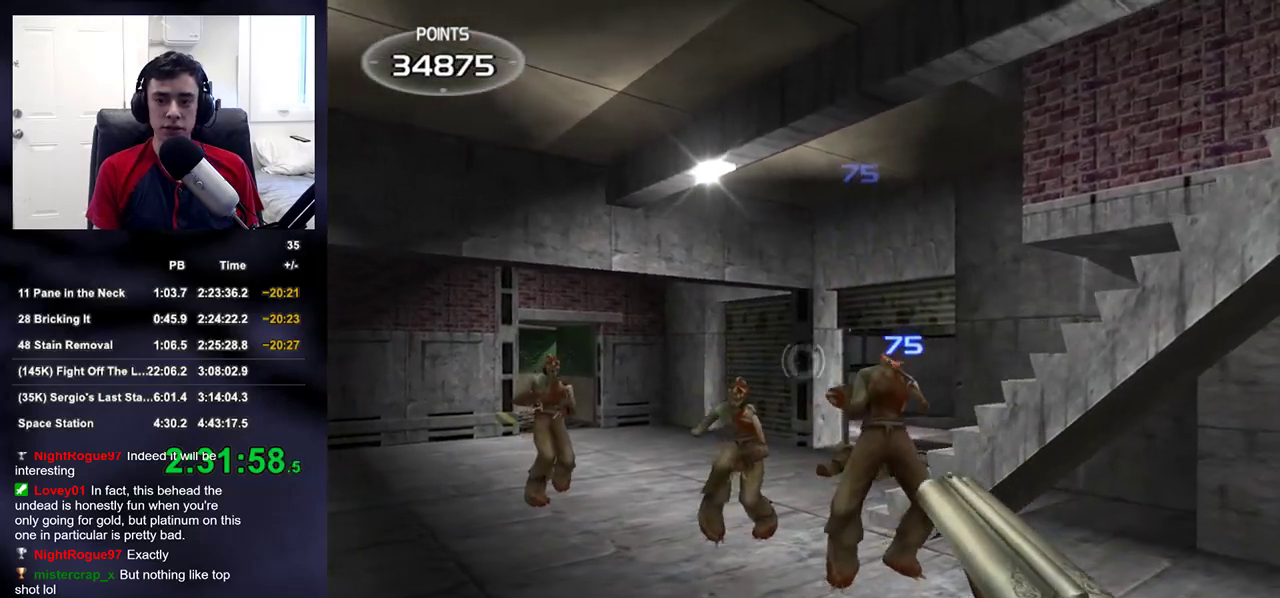
{"buttons": [], "left_stick": "center", "right_stick": "center", "events": [[133, "left_stick", "left"], [217, "left_stick", "center"], [250, "R2", "down"], [467, "R2", "up"]]}
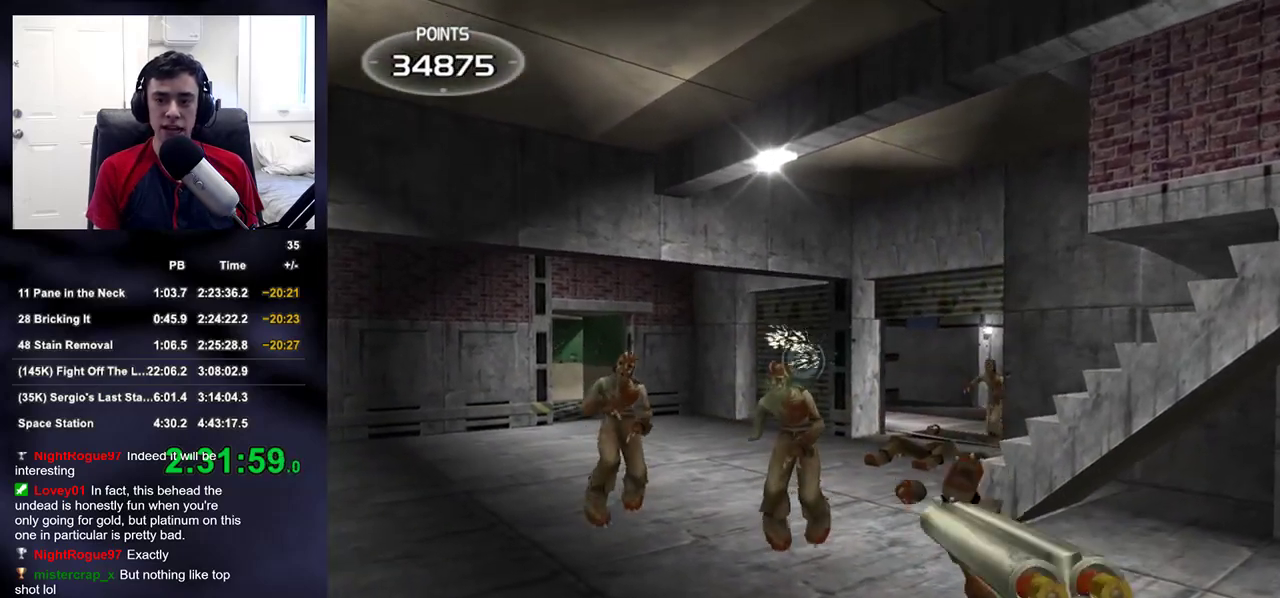
{"buttons": [], "left_stick": "right", "right_stick": "left", "events": [[167, "left_stick", "right"], [167, "right_stick", "left"]]}
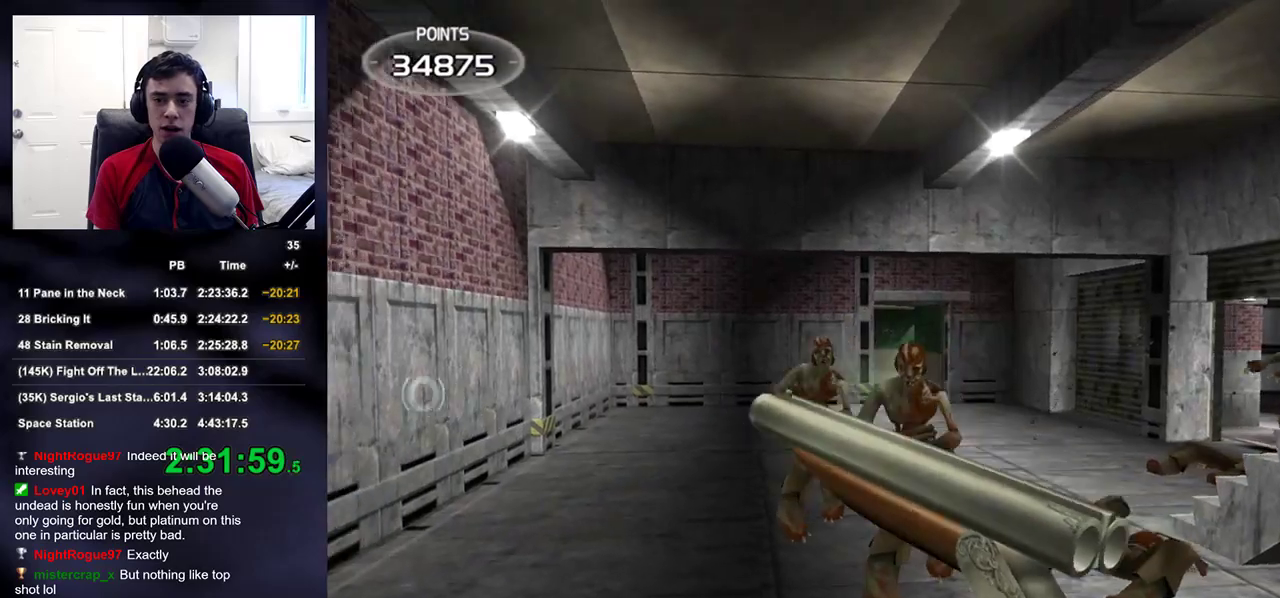
{"buttons": [], "left_stick": "right", "right_stick": "center", "events": [[283, "right_stick", "center"], [317, "left_stick", "center"], [500, "left_stick", "right"]]}
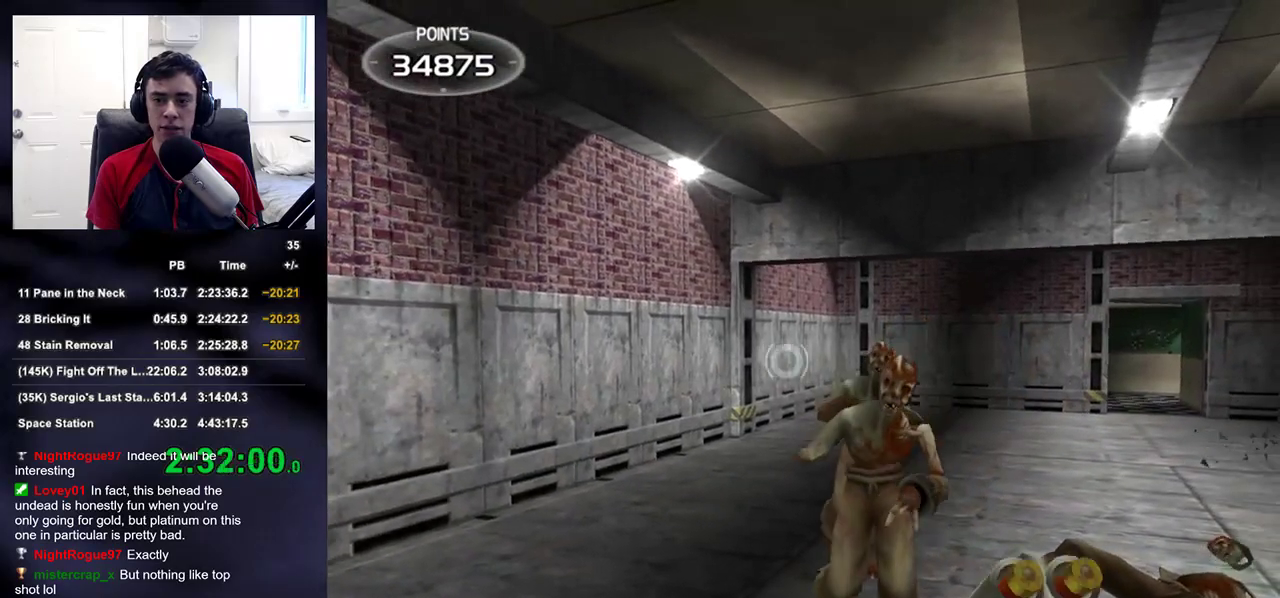
{"buttons": ["R2"], "left_stick": "left", "right_stick": "center", "events": [[67, "left_stick", "center"], [150, "R2", "down"], [250, "left_stick", "left"], [250, "right_stick", "right"], [283, "R2", "up"], [400, "right_stick", "center"], [500, "R2", "down"]]}
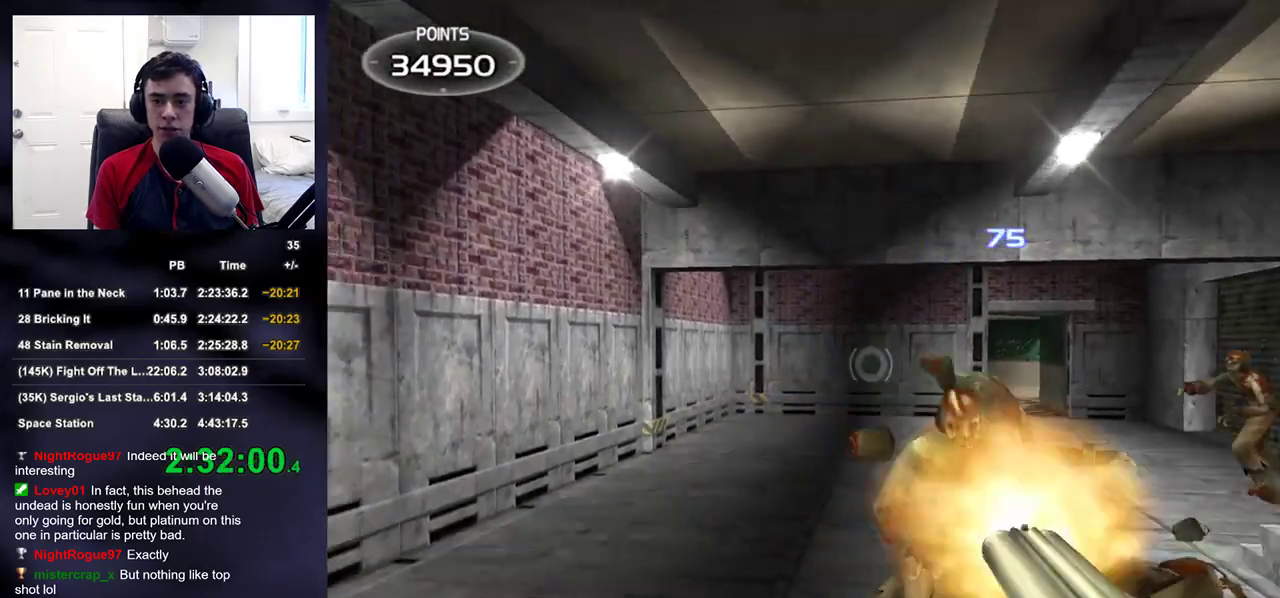
{"buttons": [], "left_stick": "left", "right_stick": "right", "events": [[33, "right_stick", "right"], [133, "R2", "up"]]}
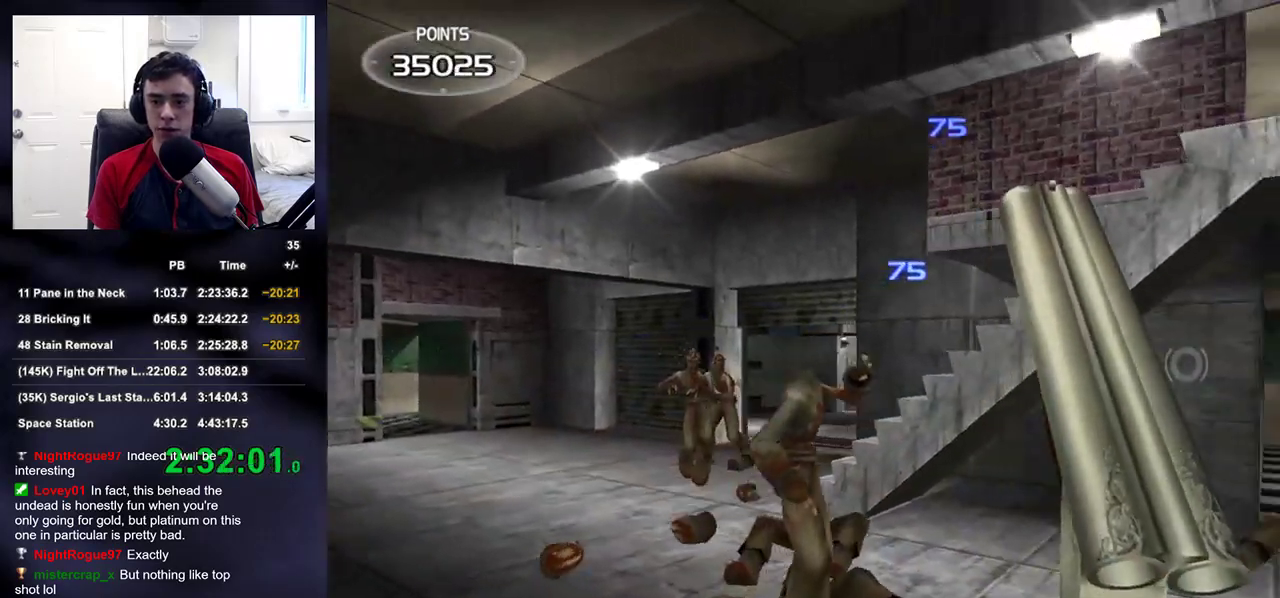
{"buttons": [], "left_stick": "left", "right_stick": "center", "events": [[167, "right_stick", "center"]]}
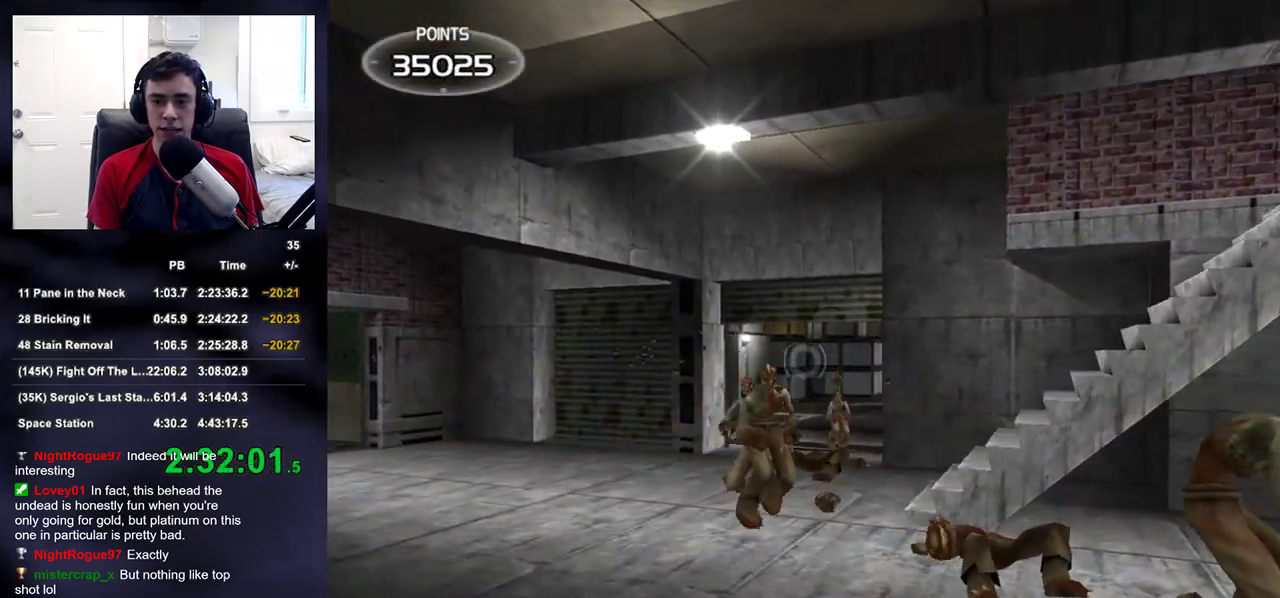
{"buttons": [], "left_stick": "center", "right_stick": "center", "events": [[50, "left_stick", "center"], [183, "left_stick", "right"], [267, "left_stick", "center"], [417, "left_stick", "left"], [500, "left_stick", "center"]]}
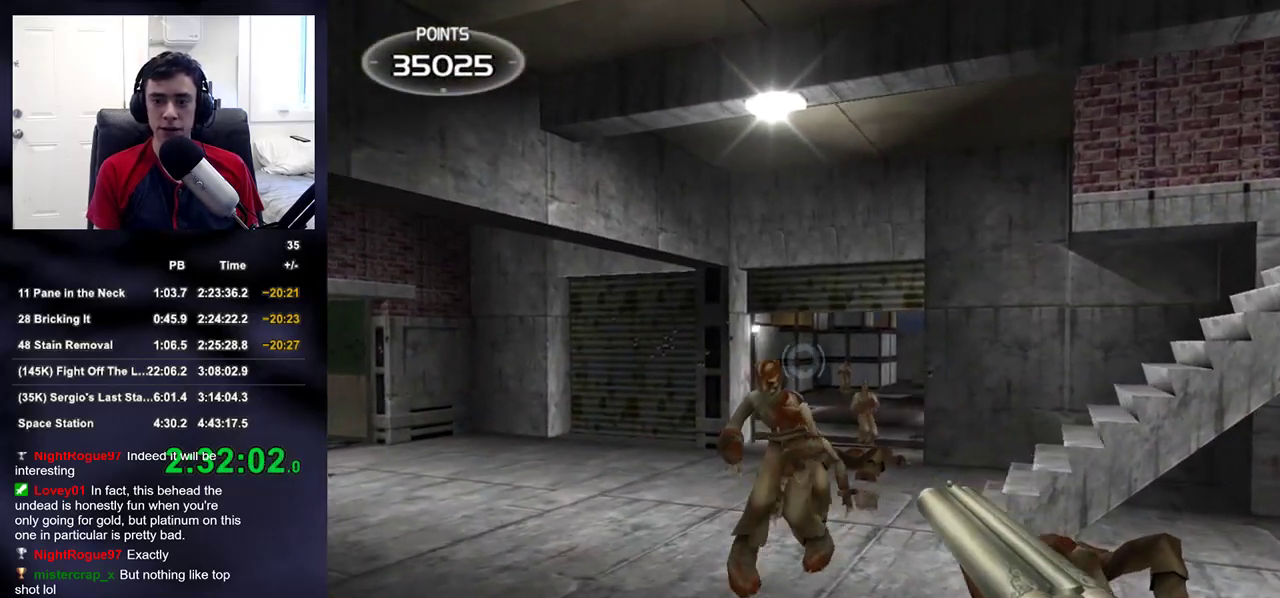
{"buttons": [], "left_stick": "right", "right_stick": "center", "events": [[50, "R2", "down"], [133, "left_stick", "left"], [200, "R2", "up"], [217, "left_stick", "center"], [467, "left_stick", "right"]]}
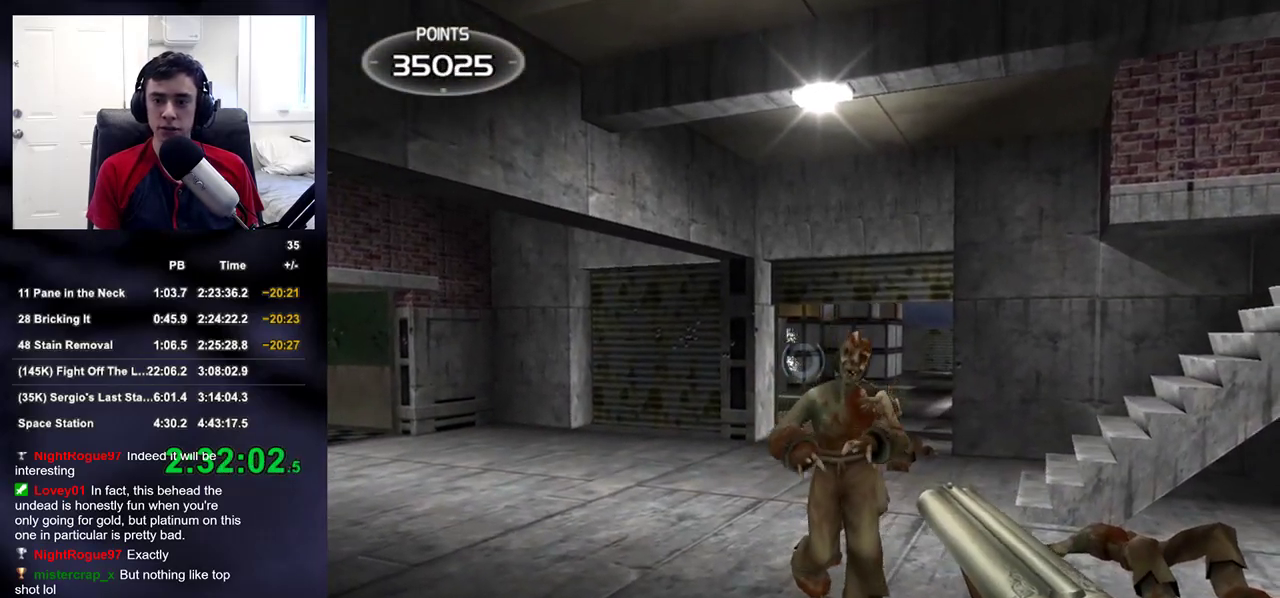
{"buttons": [], "left_stick": "down-right", "right_stick": "center", "events": [[50, "R2", "down"], [100, "right_stick", "left"], [200, "R2", "up"], [417, "right_stick", "center"], [450, "left_stick", "down-right"]]}
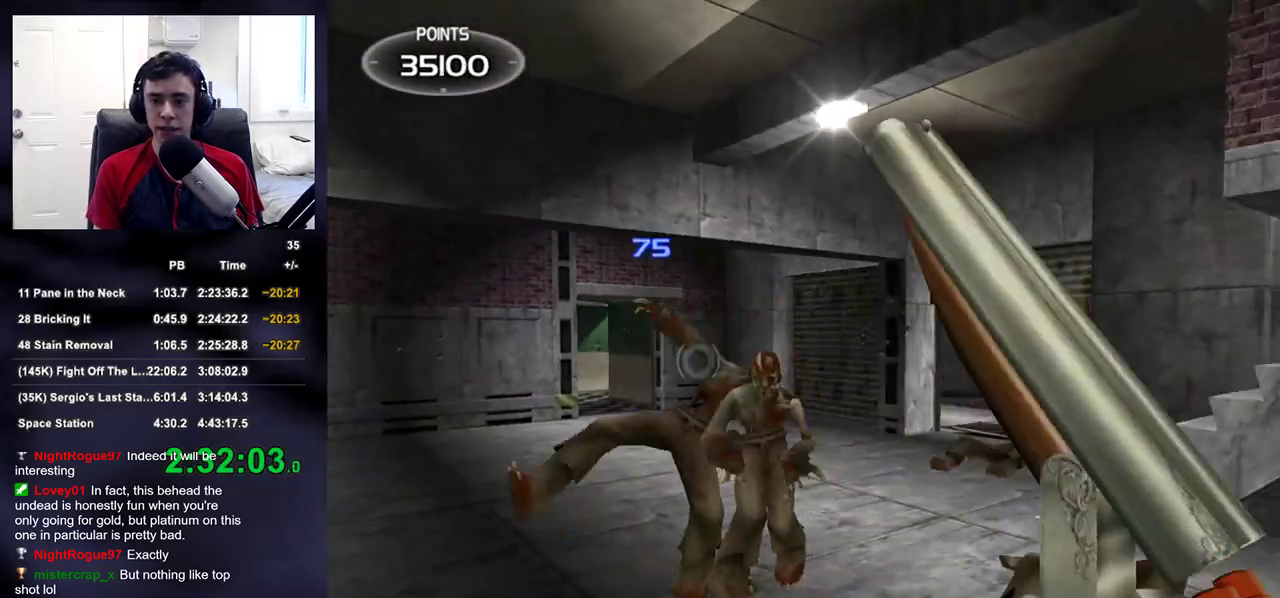
{"buttons": [], "left_stick": "center", "right_stick": "center", "events": [[67, "right_stick", "down-left"], [333, "right_stick", "center"], [483, "left_stick", "center"]]}
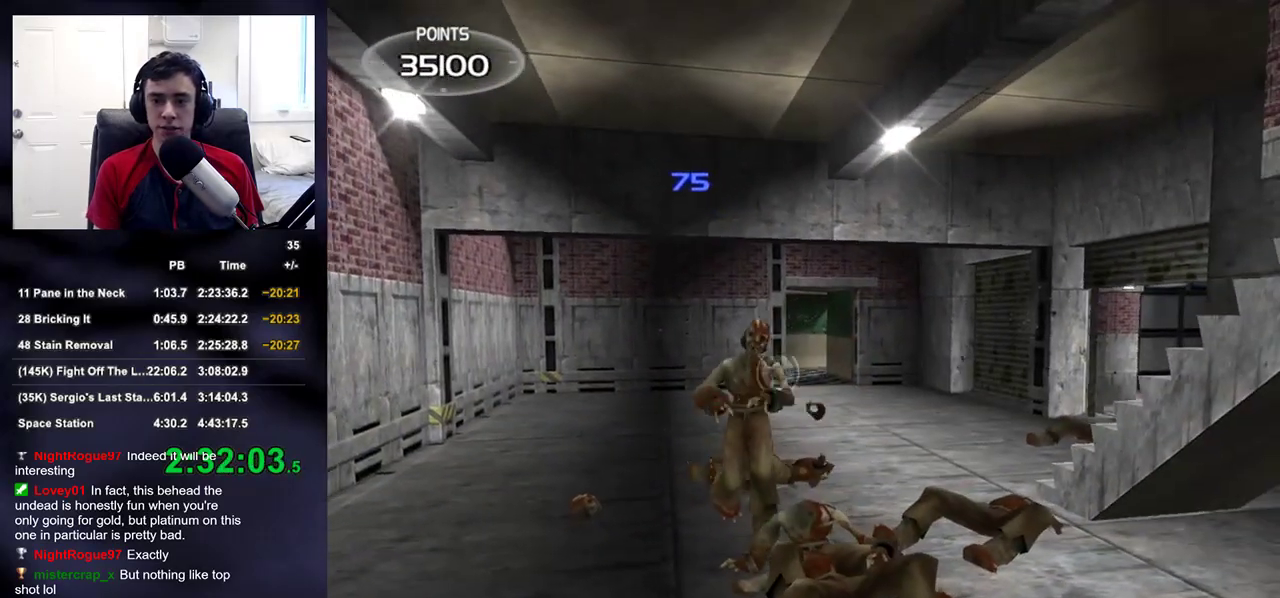
{"buttons": ["R2"], "left_stick": "center", "right_stick": "right", "events": [[83, "left_stick", "left"], [167, "left_stick", "center"], [367, "left_stick", "left"], [417, "left_stick", "center"], [433, "R2", "down"], [483, "right_stick", "right"]]}
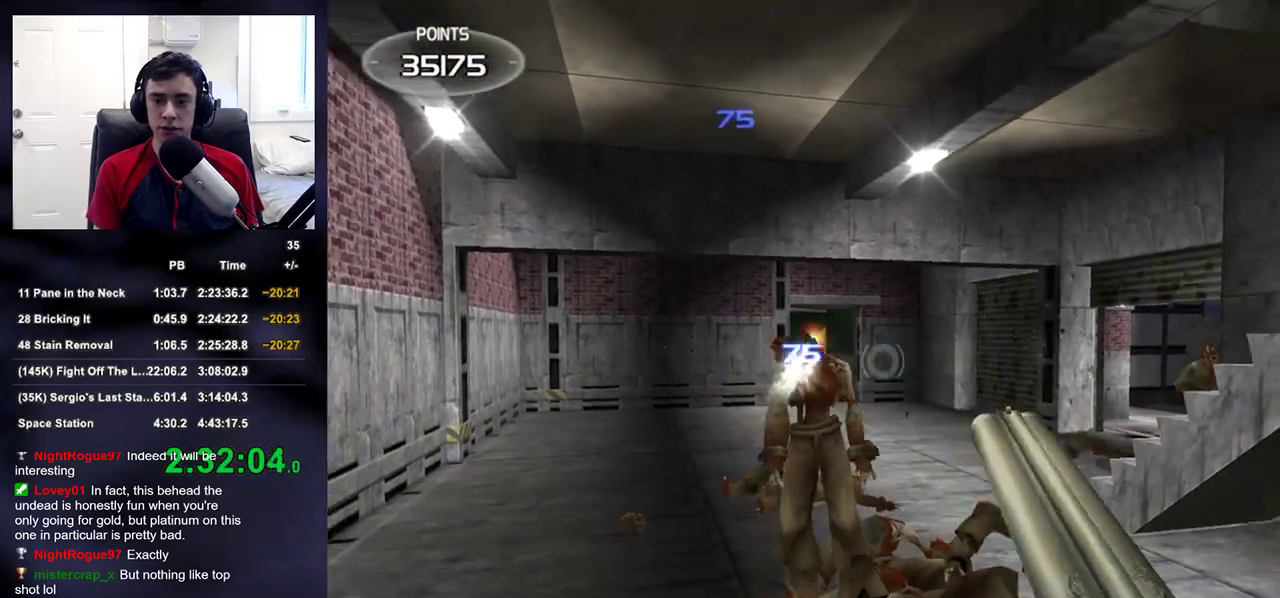
{"buttons": [], "left_stick": "center", "right_stick": "right", "events": [[83, "R2", "up"], [83, "left_stick", "left"], [300, "left_stick", "down"], [367, "left_stick", "center"]]}
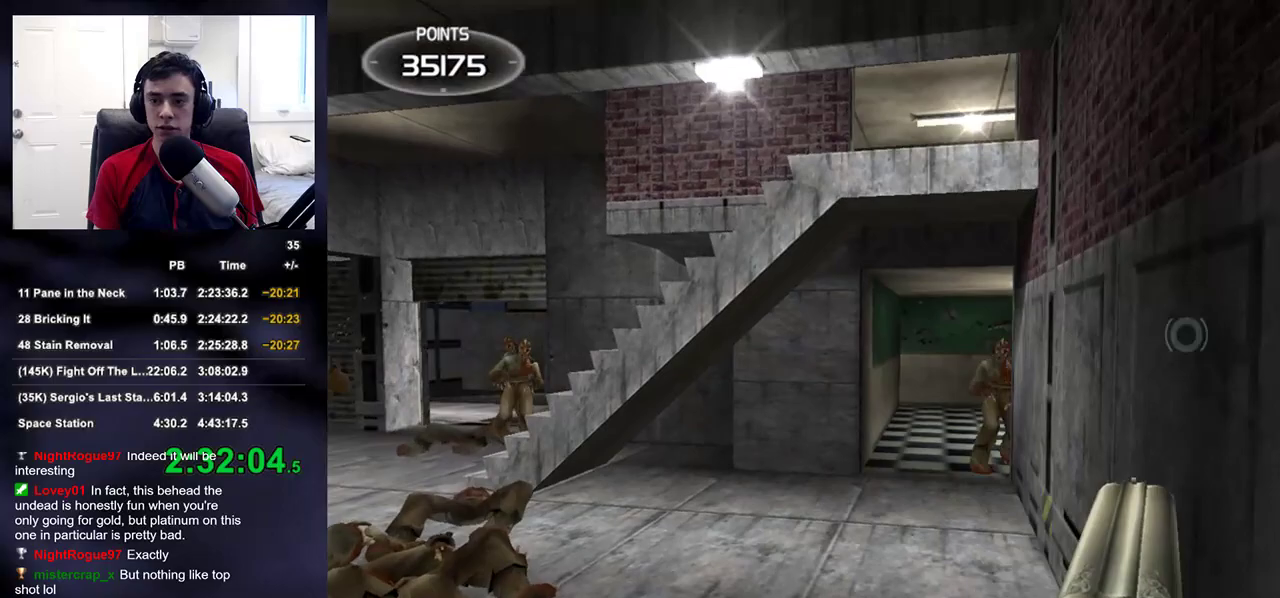
{"buttons": ["R2"], "left_stick": "left", "right_stick": "center", "events": [[117, "right_stick", "up-right"], [217, "left_stick", "left"], [233, "right_stick", "center"], [283, "left_stick", "center"], [333, "left_stick", "left"], [467, "R2", "down"]]}
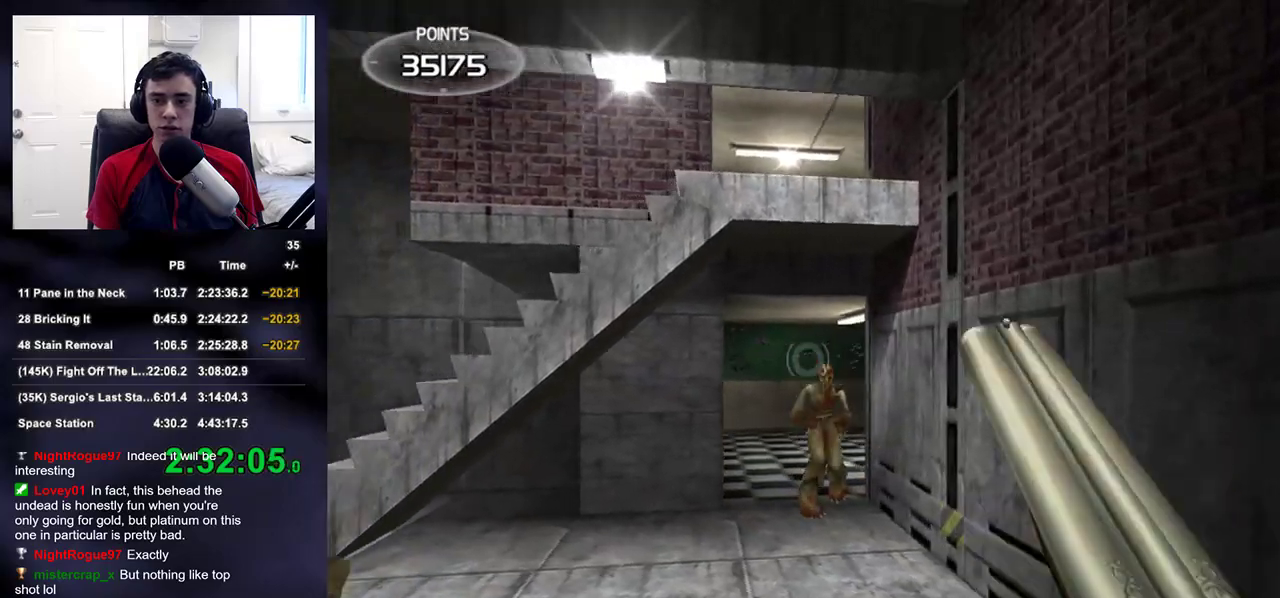
{"buttons": [], "left_stick": "up-right", "right_stick": "center", "events": [[17, "left_stick", "center"], [17, "right_stick", "left"], [100, "R2", "up"], [133, "left_stick", "down-left"], [217, "left_stick", "down-right"], [333, "left_stick", "up-right"], [400, "right_stick", "center"]]}
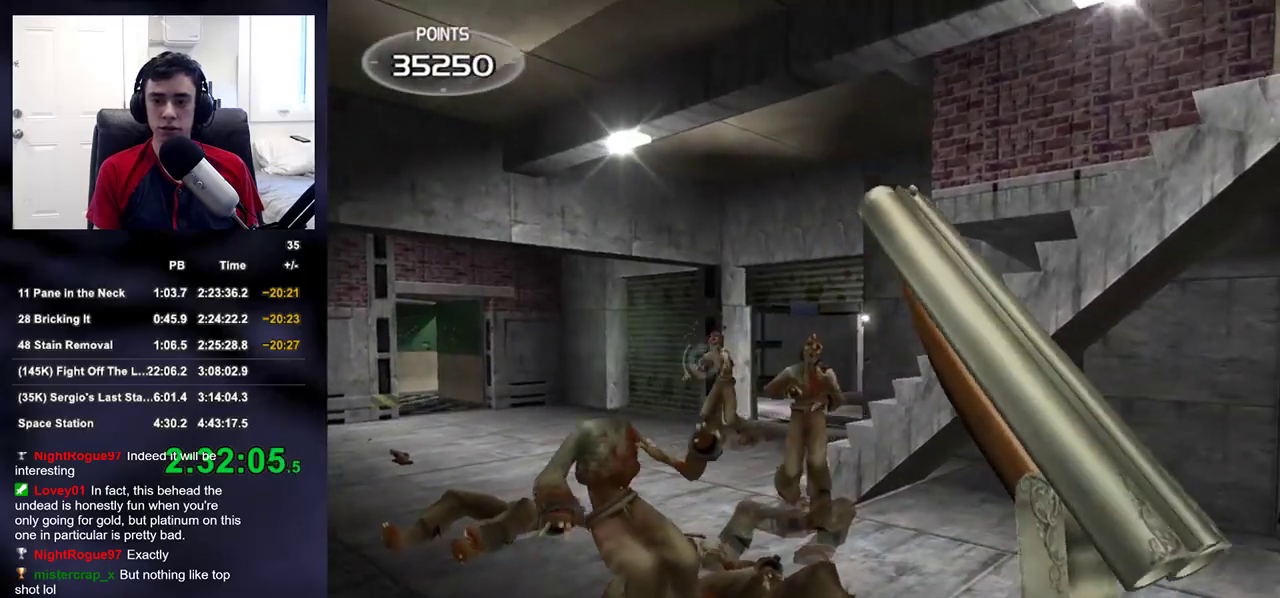
{"buttons": [], "left_stick": "center", "right_stick": "center", "events": [[50, "left_stick", "center"], [117, "left_stick", "left"], [283, "left_stick", "right"], [400, "left_stick", "center"]]}
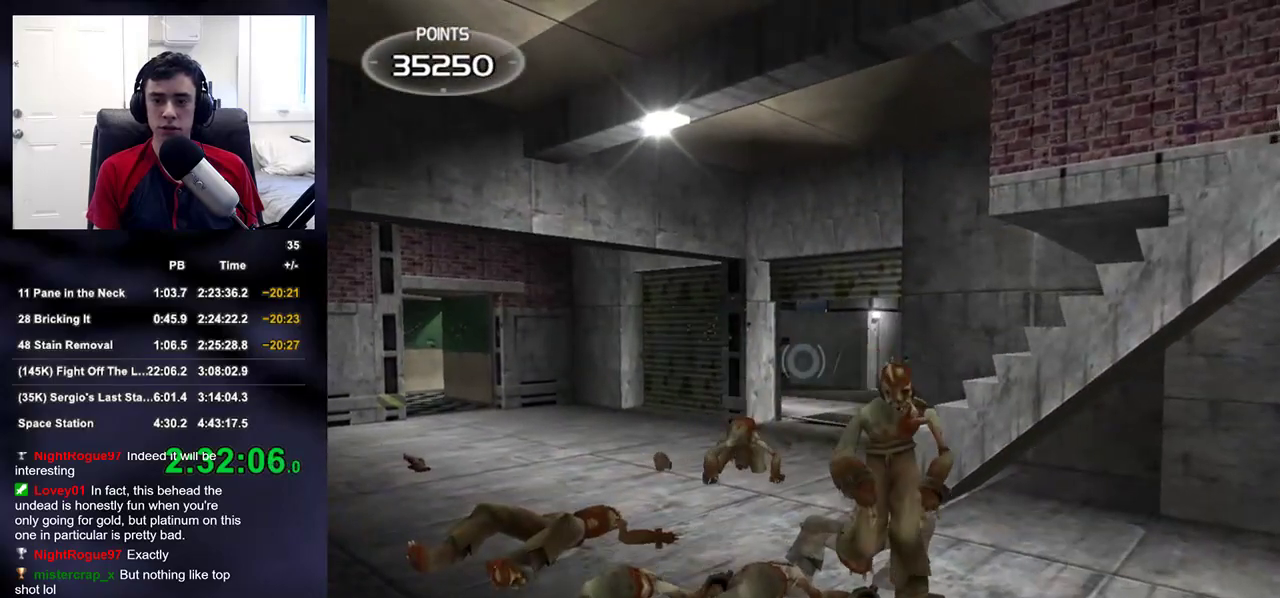
{"buttons": [], "left_stick": "left", "right_stick": "center", "events": [[17, "left_stick", "down-right"], [133, "left_stick", "center"], [300, "R2", "down"], [433, "left_stick", "left"], [467, "R2", "up"]]}
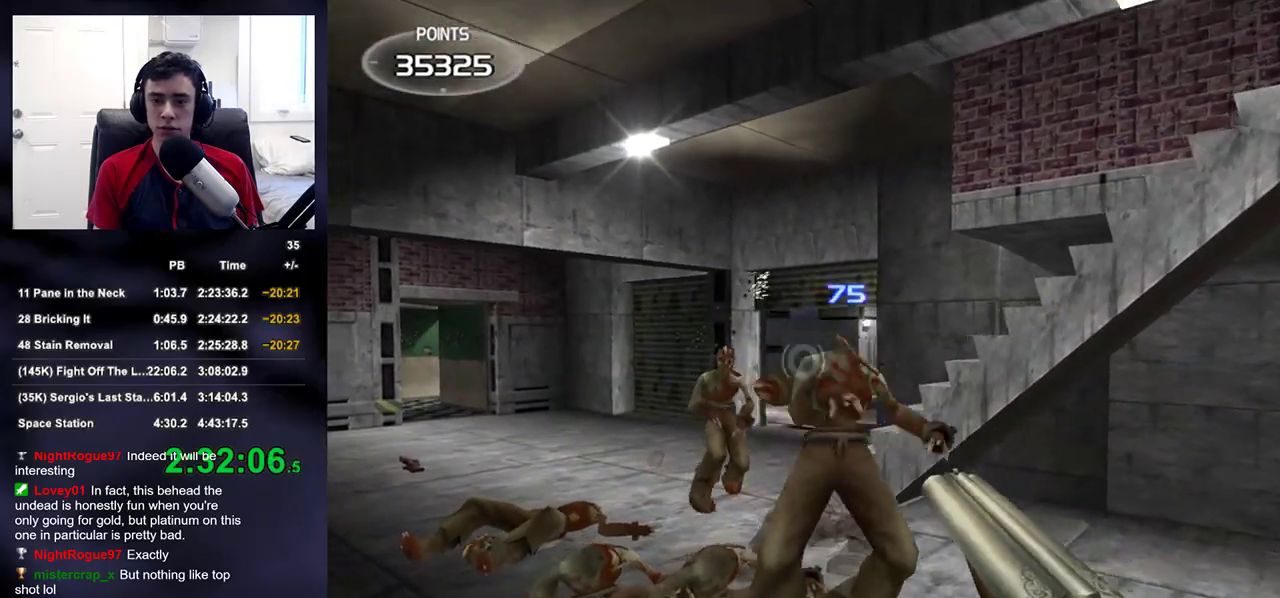
{"buttons": [], "left_stick": "up-left", "right_stick": "down-left", "events": [[17, "right_stick", "down-right"], [117, "right_stick", "center"], [233, "left_stick", "up-left"], [267, "R2", "down"], [400, "R2", "up"], [400, "right_stick", "down-left"]]}
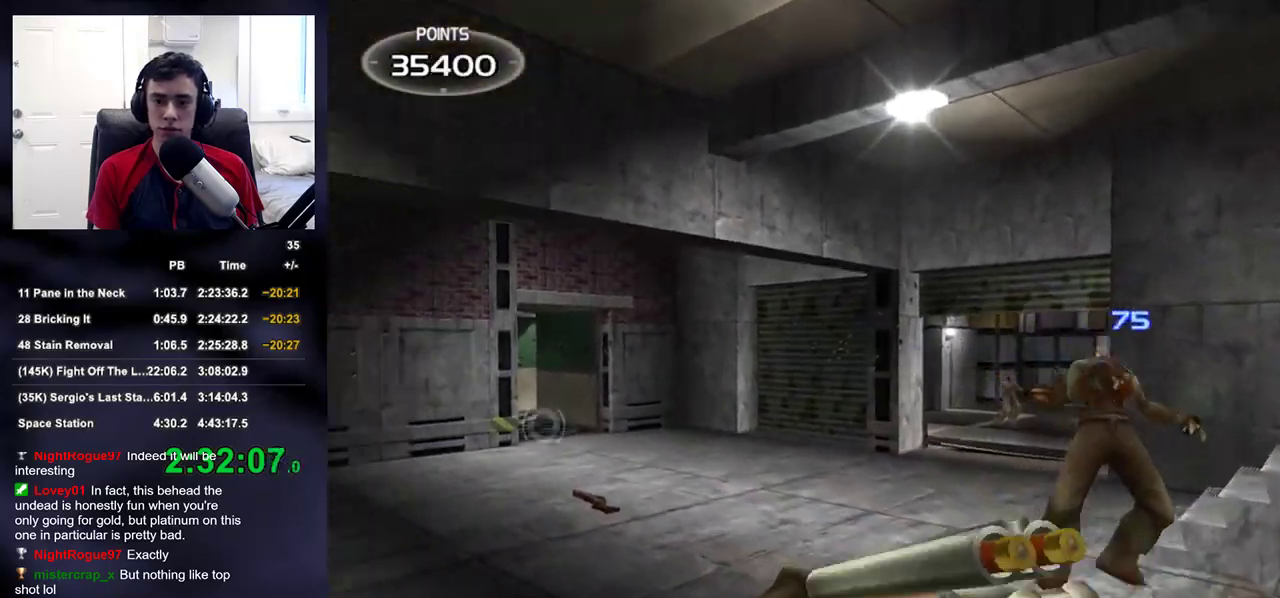
{"buttons": [], "left_stick": "up-left", "right_stick": "right", "events": [[67, "right_stick", "center"], [283, "right_stick", "right"]]}
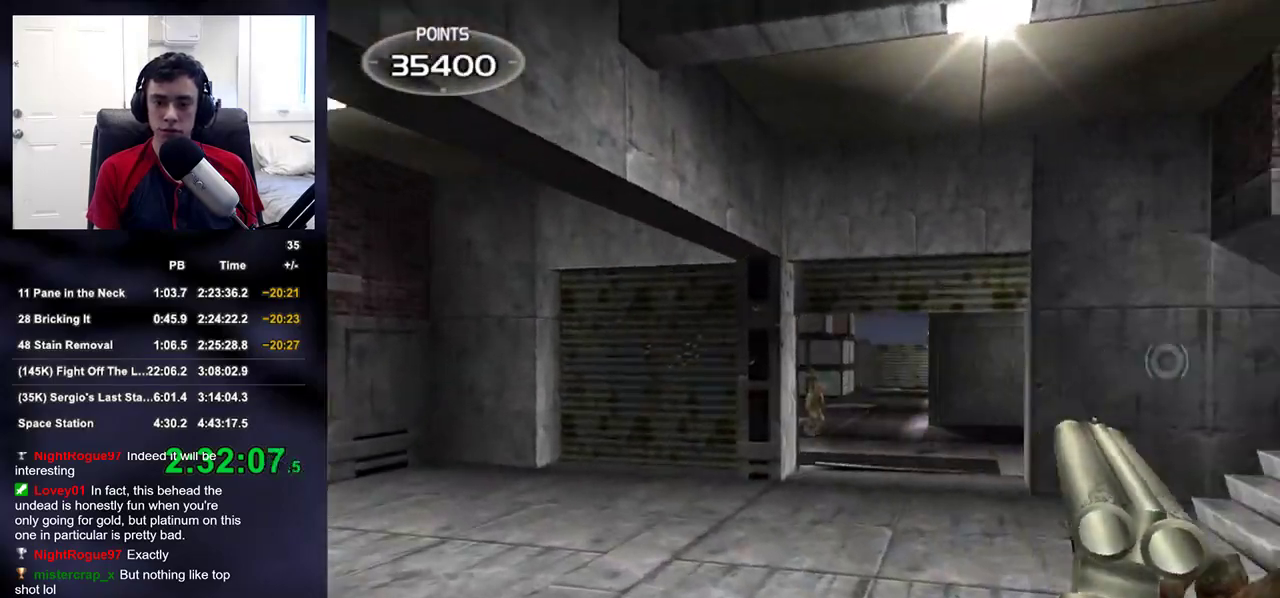
{"buttons": [], "left_stick": "up-right", "right_stick": "center", "events": [[50, "right_stick", "center"], [383, "left_stick", "up"], [483, "left_stick", "up-right"]]}
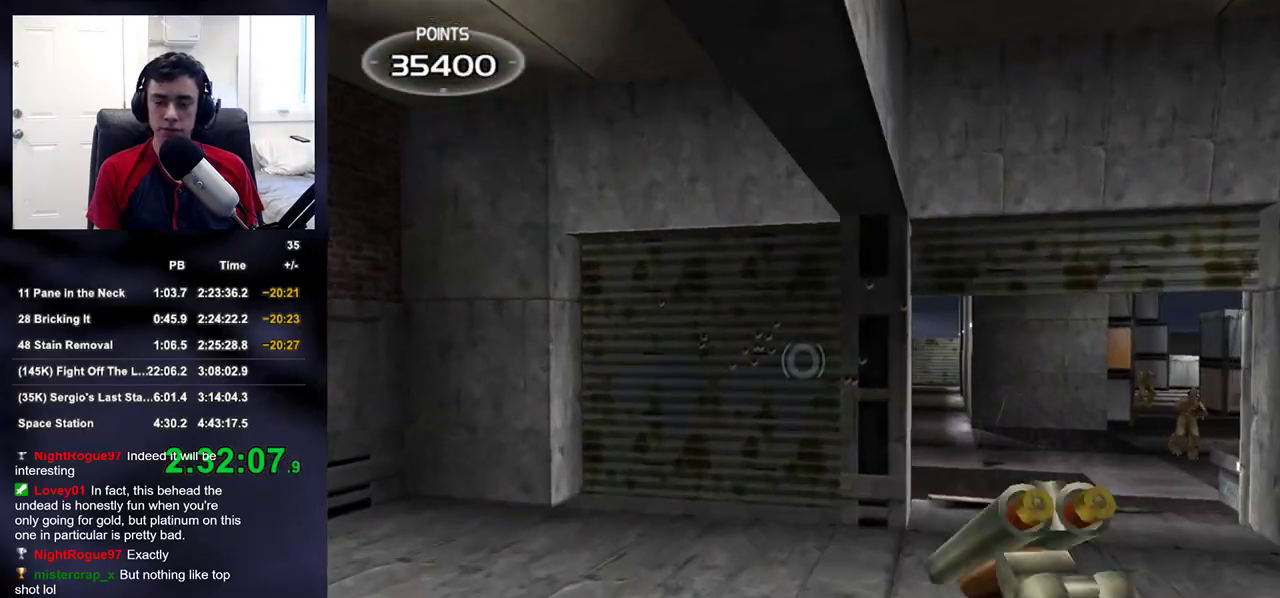
{"buttons": [], "left_stick": "up-right", "right_stick": "center", "events": [[50, "right_stick", "down-left"], [167, "right_stick", "center"]]}
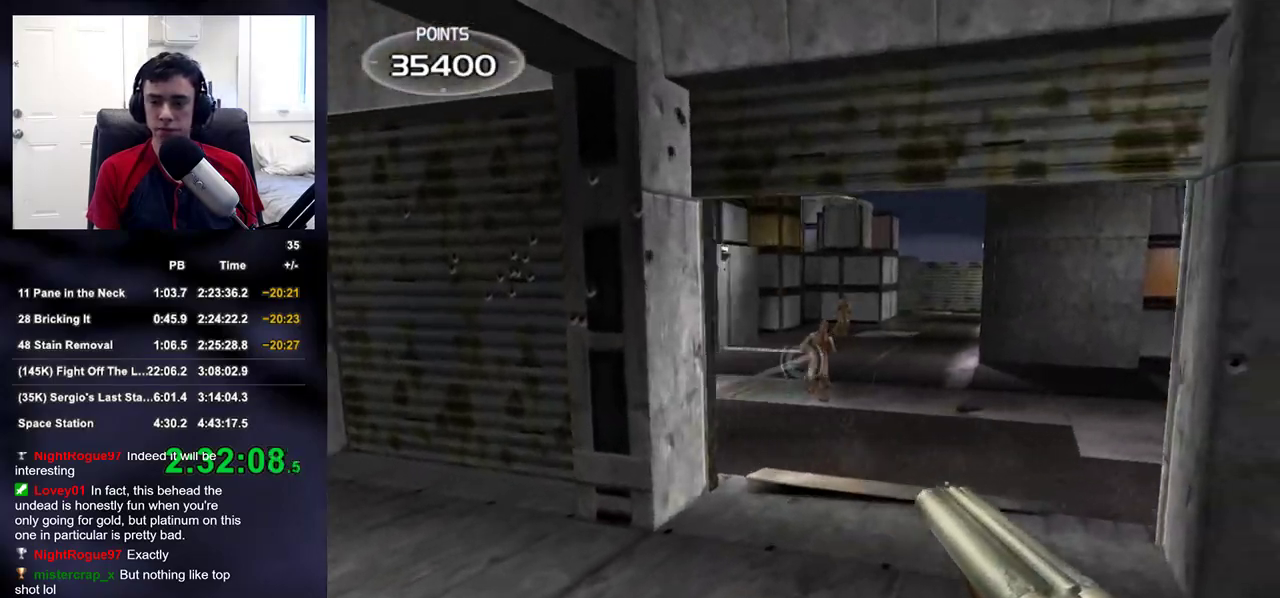
{"buttons": [], "left_stick": "up", "right_stick": "center", "events": [[117, "left_stick", "up"]]}
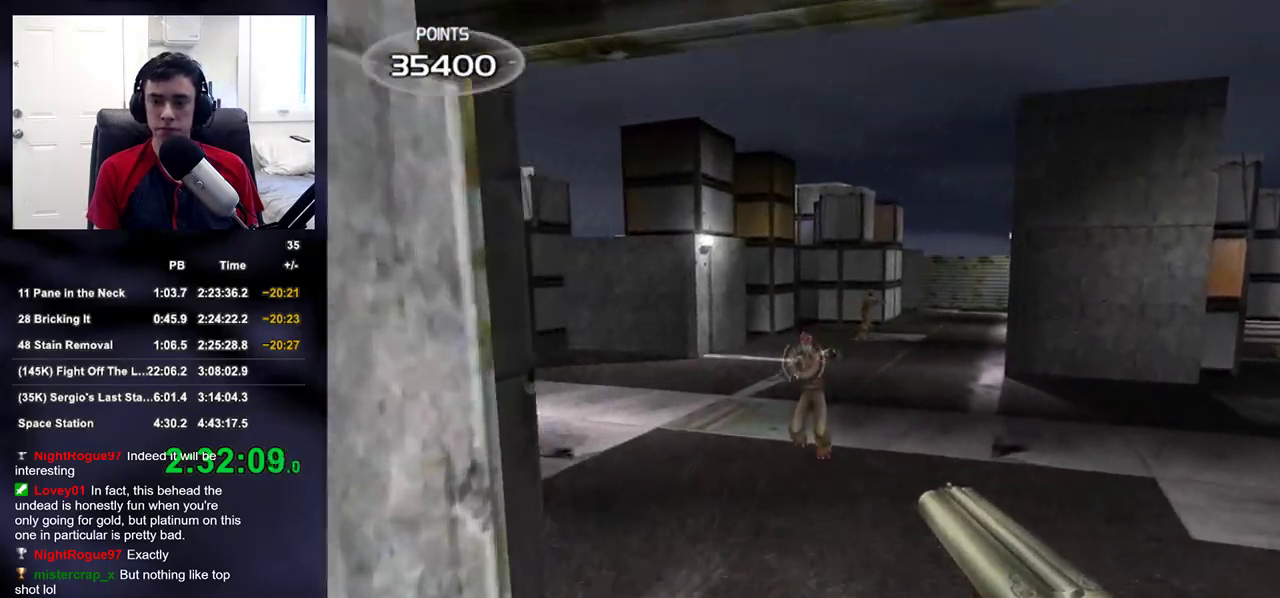
{"buttons": [], "left_stick": "down-left", "right_stick": "up-left", "events": [[67, "R2", "down"], [67, "left_stick", "right"], [83, "right_stick", "up-left"], [133, "left_stick", "down"], [133, "right_stick", "left"], [200, "R2", "up"], [217, "left_stick", "down-left"], [417, "right_stick", "up-left"]]}
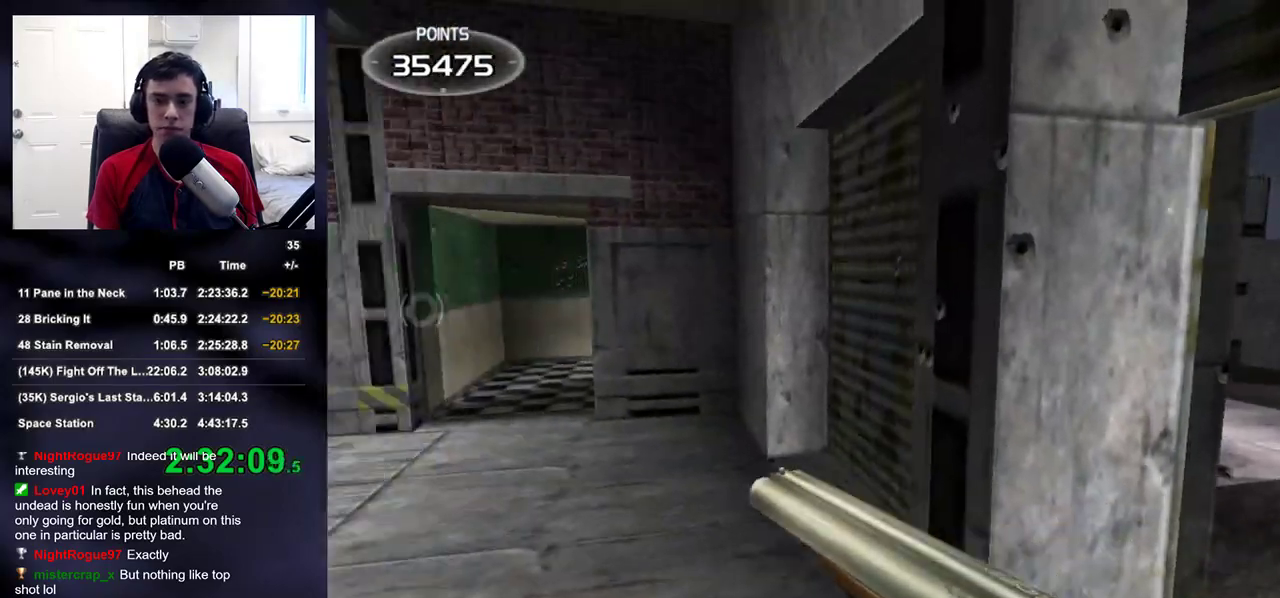
{"buttons": [], "left_stick": "left", "right_stick": "right", "events": [[67, "left_stick", "left"], [67, "right_stick", "up"], [167, "right_stick", "up-right"], [400, "right_stick", "right"]]}